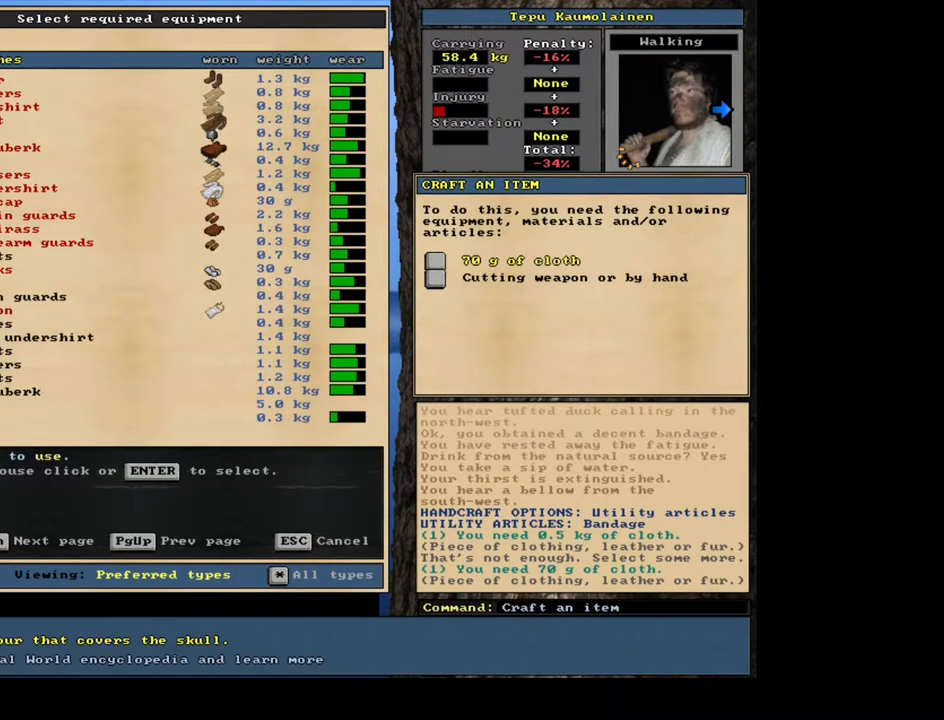
Gameplay with keyboard and mouse; each line is a JSON object with the keys and mouse buttons held at the frame after it. "events" lists presses ("down") and releases ("up") of ".", "/", "0", "1", "2", "3", "4", "5", "6", "7", "8", "9", "a", "alt_l", "alt_r", "b", "backslash", "backspace", "c", "caps_lock", "comma", "ctrl_l", "ctrl_r", "d", "down", "e", "equals", "escape", "f", "f1", "f10", "f11", "f12", "f2", "f3", "f4", "f5", "f6", "f7", "f8", "f9", "g", "h", "i", "j", "k", "l", "lbracket", "left", "m", "minus", "n", "num0", "num1", "num2", "num3", "num4", "num5", "num6", "num7", "num8", "num9", "o", "p", "q", "quote", "r", "rbracket", "return", "right", "s", "semicolon", "shift_l", "shift_r", "space", "super", "t", "tab", "tilde", "u", "up", "v", "w", "x", "y", "z", "mouse_left", "mouse_wheel", "mouse_right", "mouse_mb4" and "mouse_mb5" between this image and that frame as [ms after this image, input, new state], when the widget could be followed in between. "mouse_left", "mouse_wheel", "mouse_right", "mouse_mb4", "mouse_mb5" = the "left", "wheel", "right", "mb4", "mb5" buttons of the "mouse" list. No other keys are recorded. "wheel" means that the mouse wheel is clicked or scrolled. Mouse movement is not recorded.
{"keys": [], "mouse": [], "events": []}
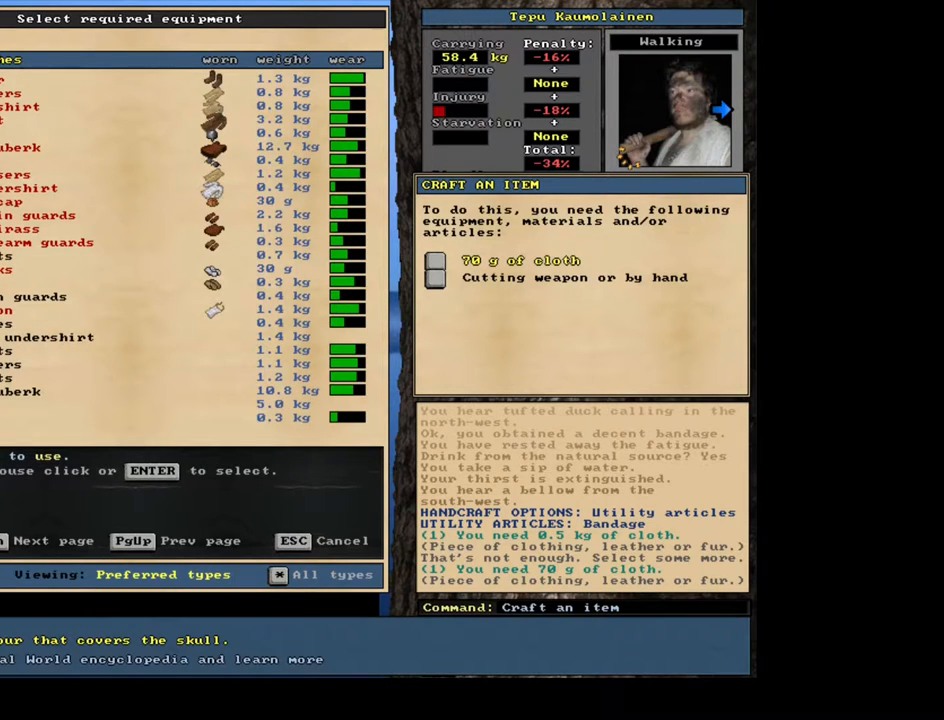
{"keys": [], "mouse": [], "events": []}
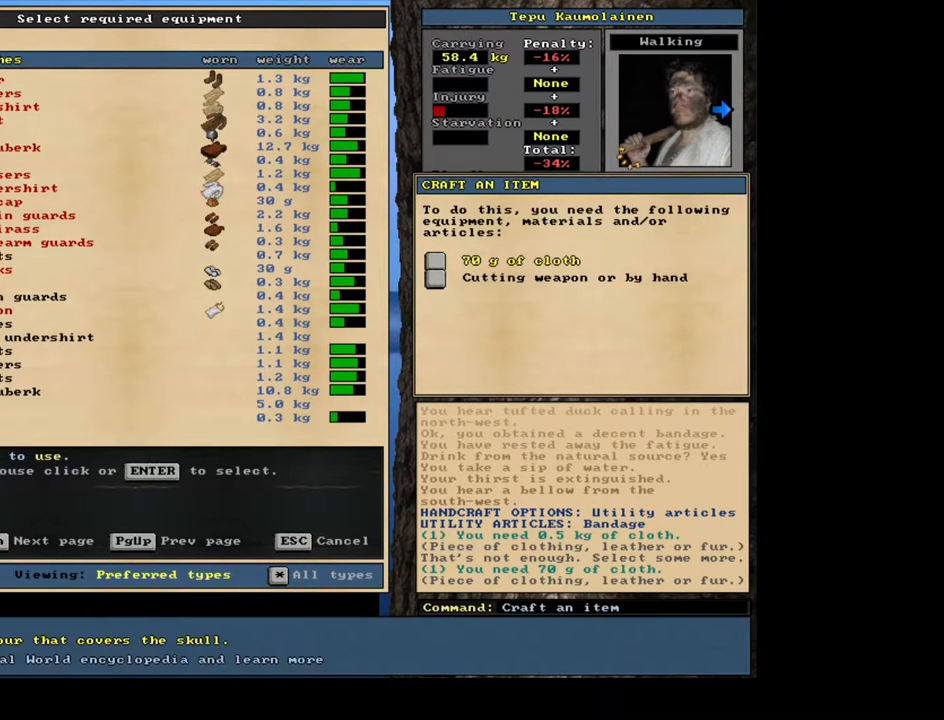
{"keys": [], "mouse": [], "events": []}
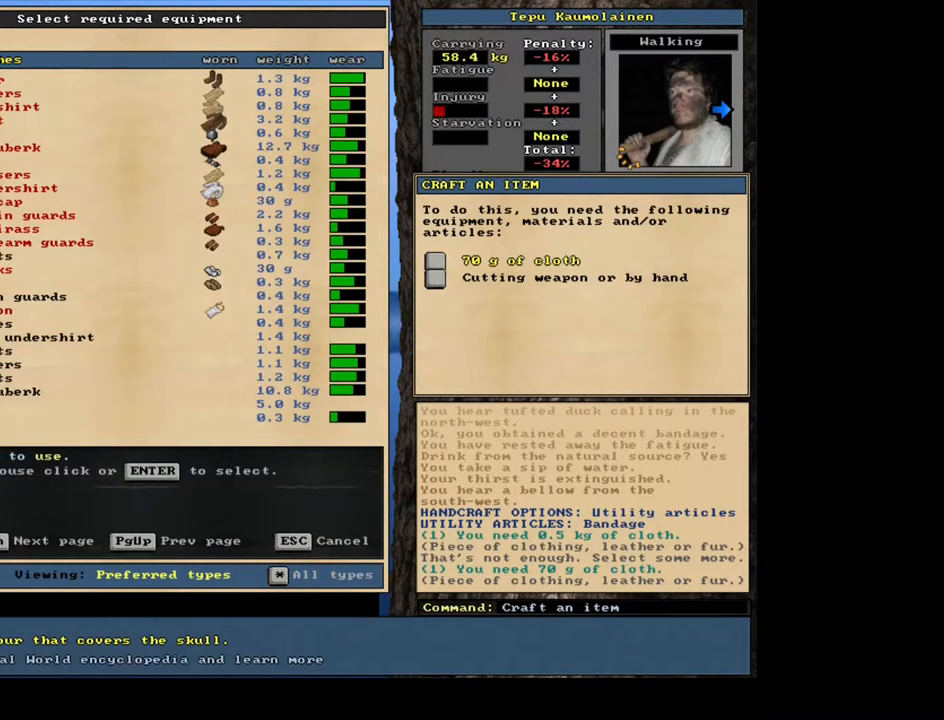
{"keys": [], "mouse": [], "events": [[283, "up", "down"], [350, "up", "up"]]}
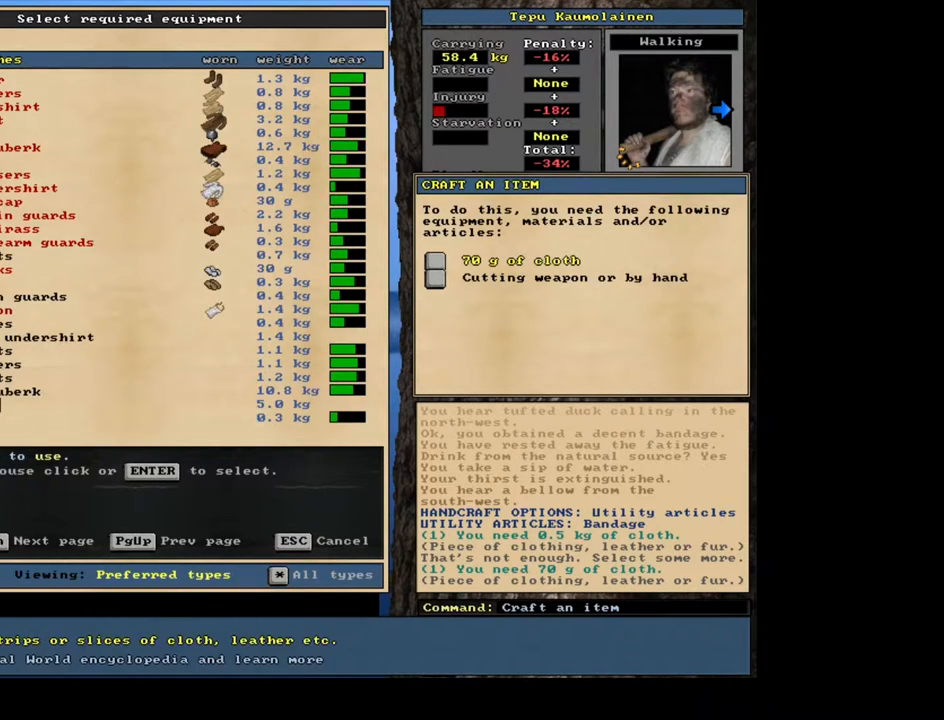
{"keys": [], "mouse": [], "events": [[217, "up", "down"], [317, "up", "up"]]}
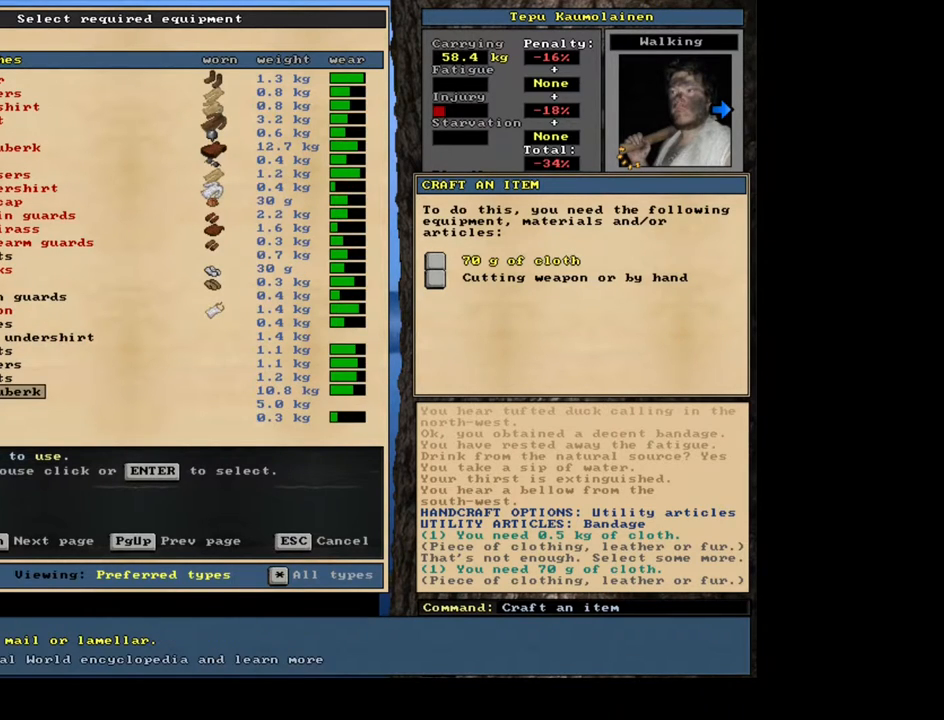
{"keys": [], "mouse": [], "events": []}
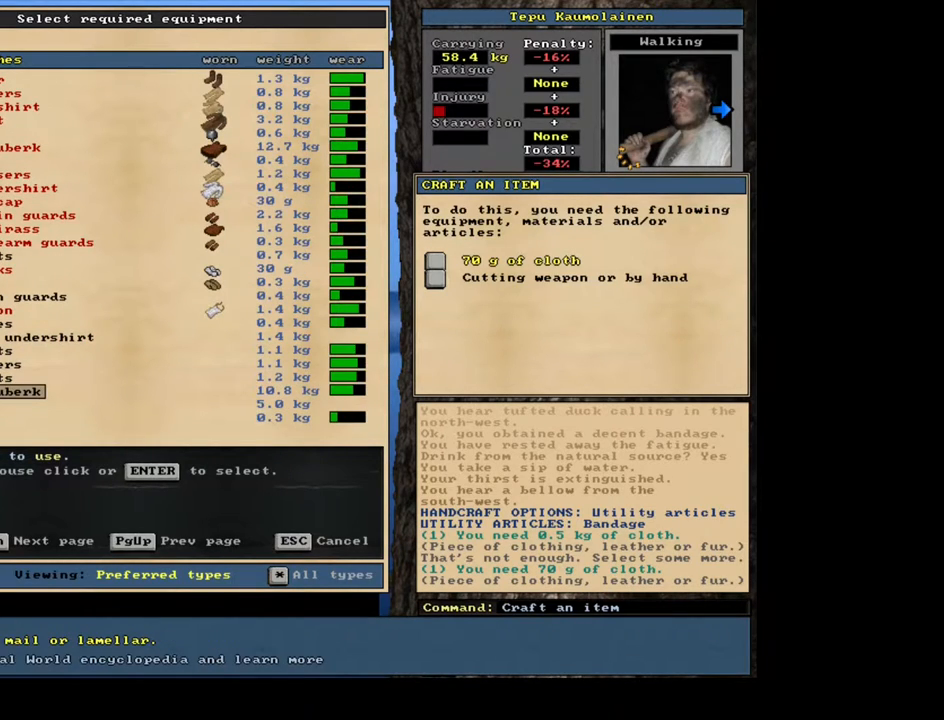
{"keys": ["up"], "mouse": [], "events": [[467, "up", "down"]]}
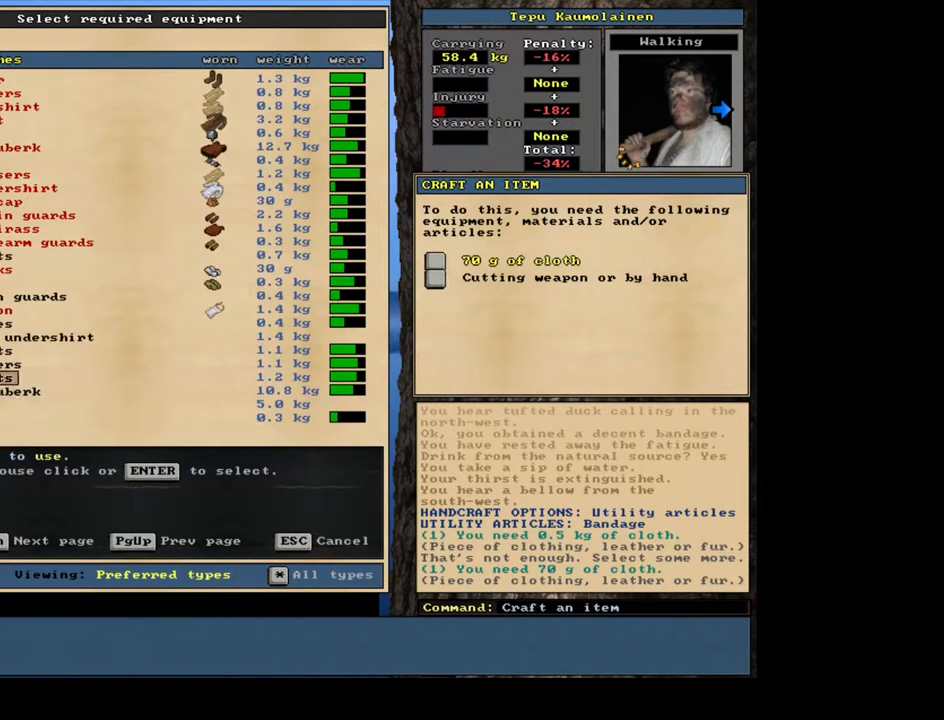
{"keys": [], "mouse": [], "events": [[67, "up", "up"], [183, "up", "down"], [250, "up", "up"], [367, "up", "down"], [450, "up", "up"]]}
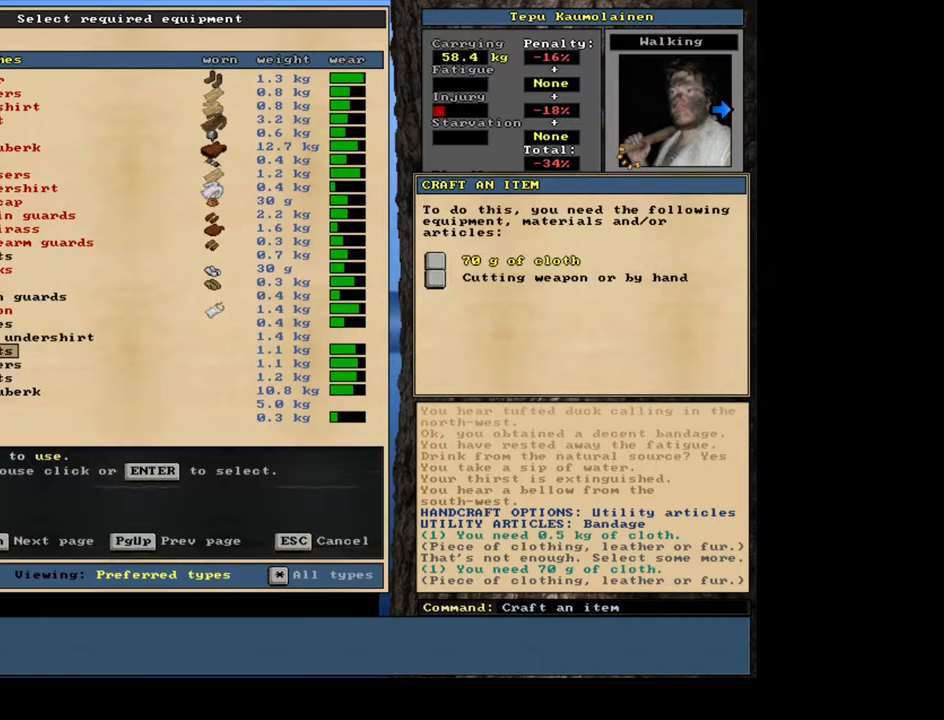
{"keys": [], "mouse": [], "events": [[33, "up", "down"], [150, "up", "up"], [283, "up", "down"], [367, "up", "up"]]}
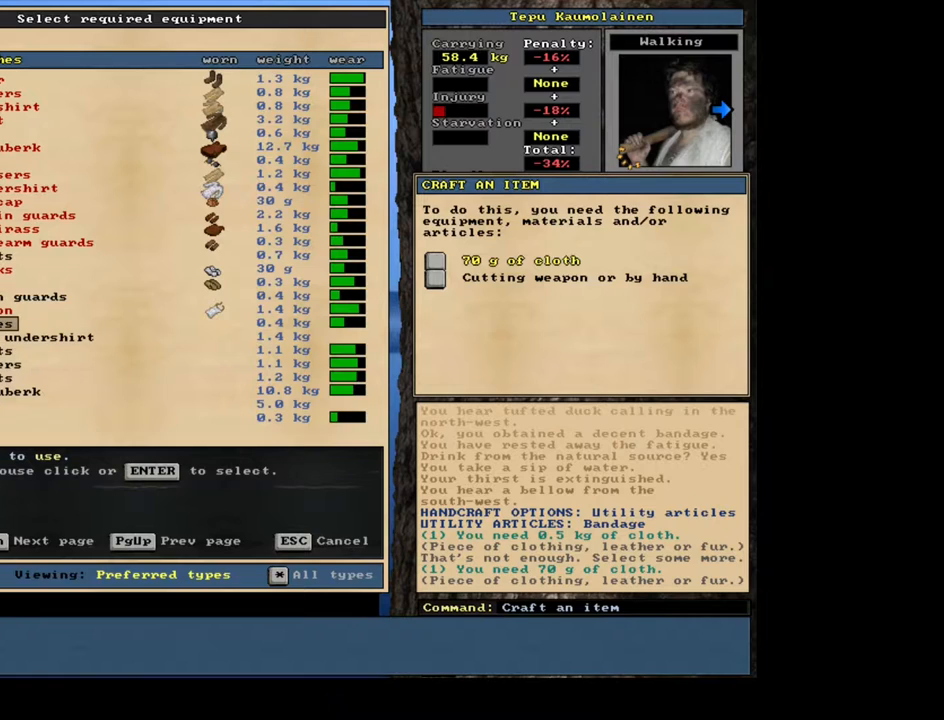
{"keys": [], "mouse": [], "events": []}
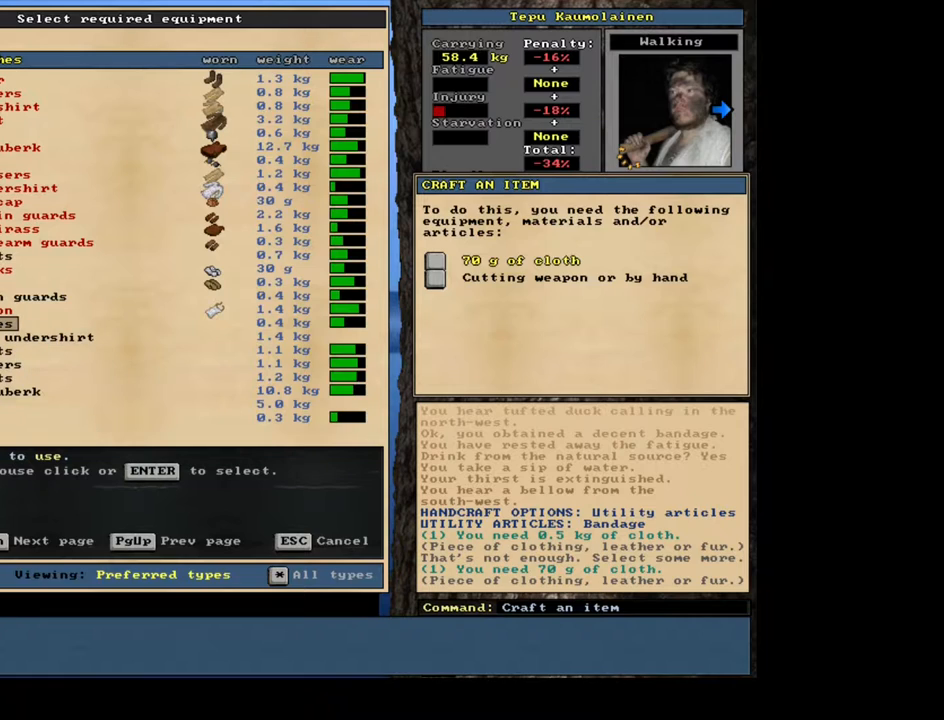
{"keys": [], "mouse": [], "events": []}
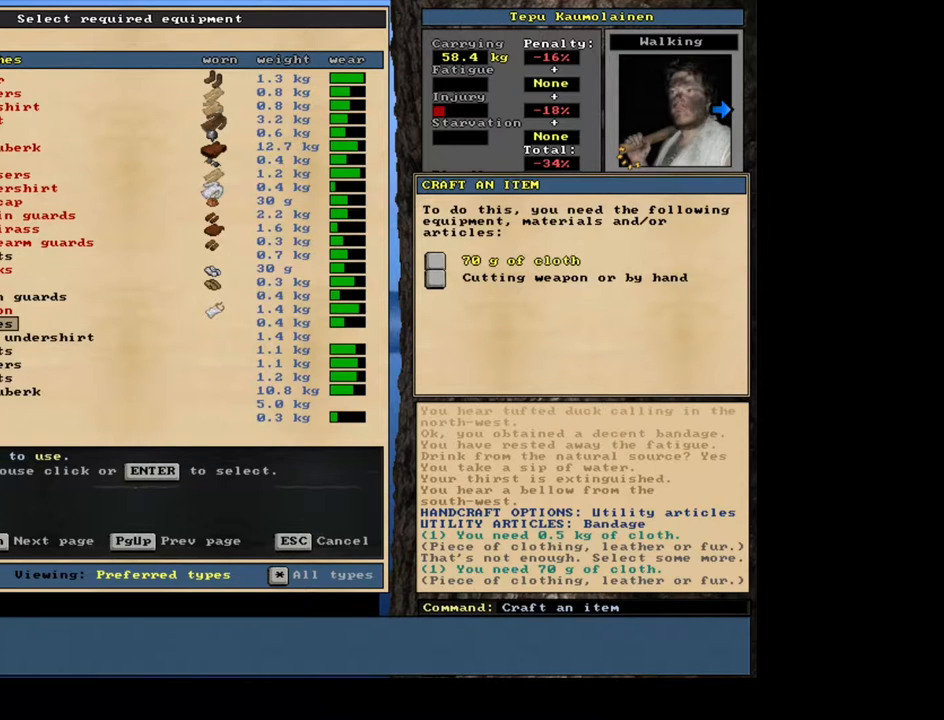
{"keys": ["up"], "mouse": [], "events": [[17, "up", "down"], [100, "up", "up"], [200, "up", "down"], [283, "up", "up"], [400, "up", "down"]]}
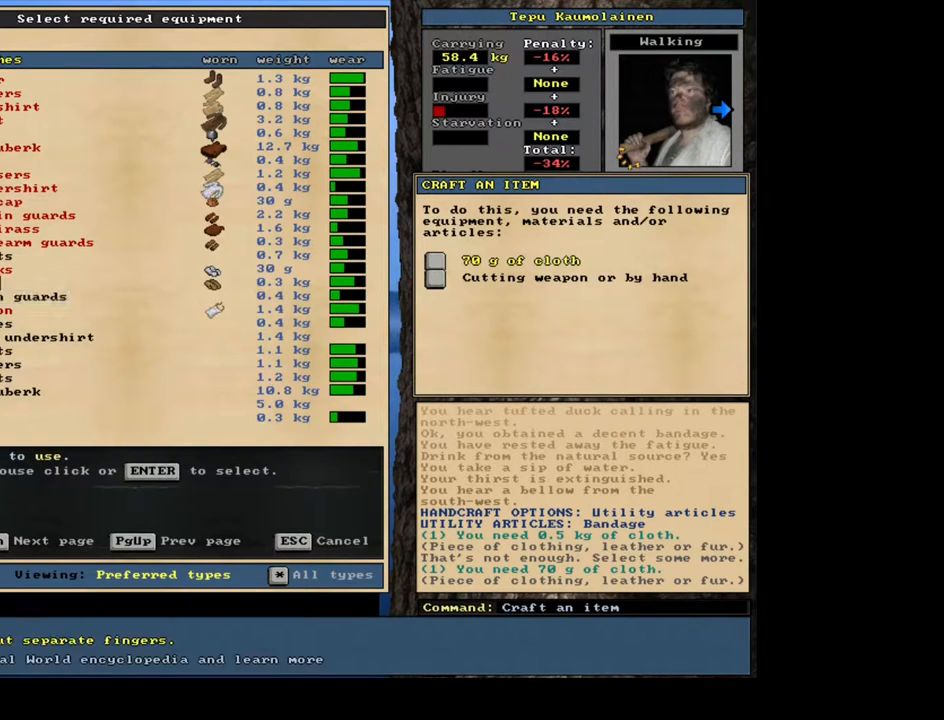
{"keys": [], "mouse": [], "events": [[450, "up", "up"]]}
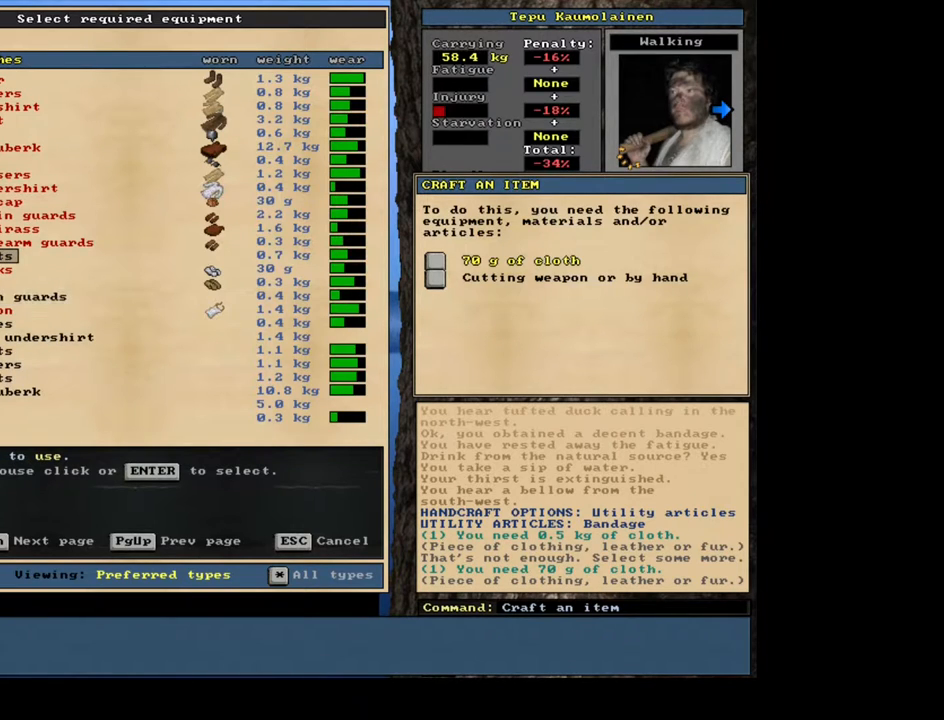
{"keys": [], "mouse": [], "events": []}
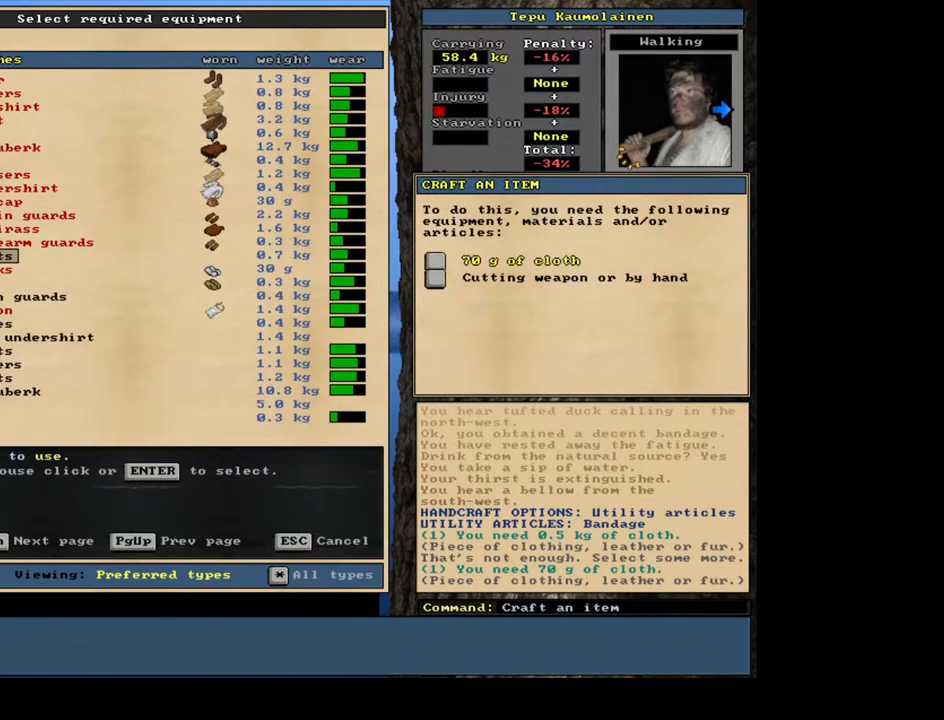
{"keys": [], "mouse": [], "events": []}
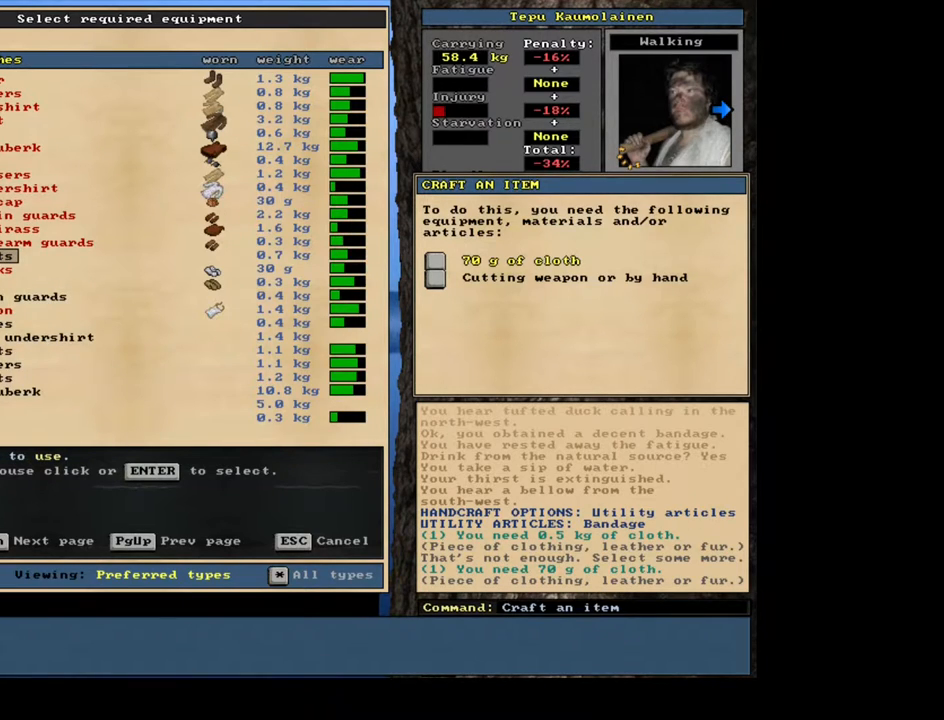
{"keys": [], "mouse": [], "events": []}
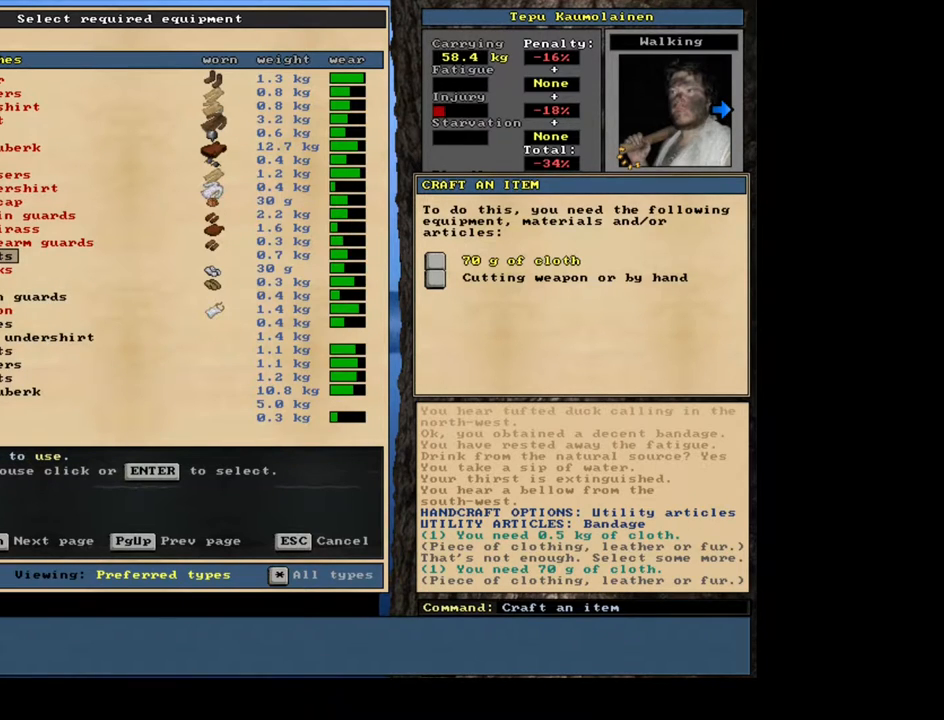
{"keys": [], "mouse": [], "events": []}
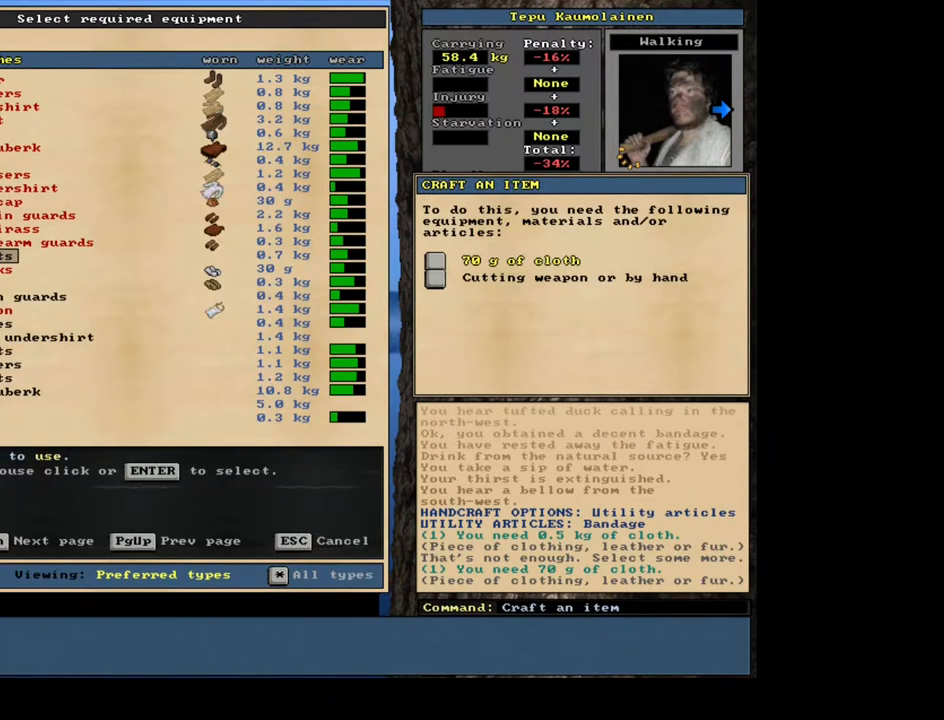
{"keys": [], "mouse": [], "events": []}
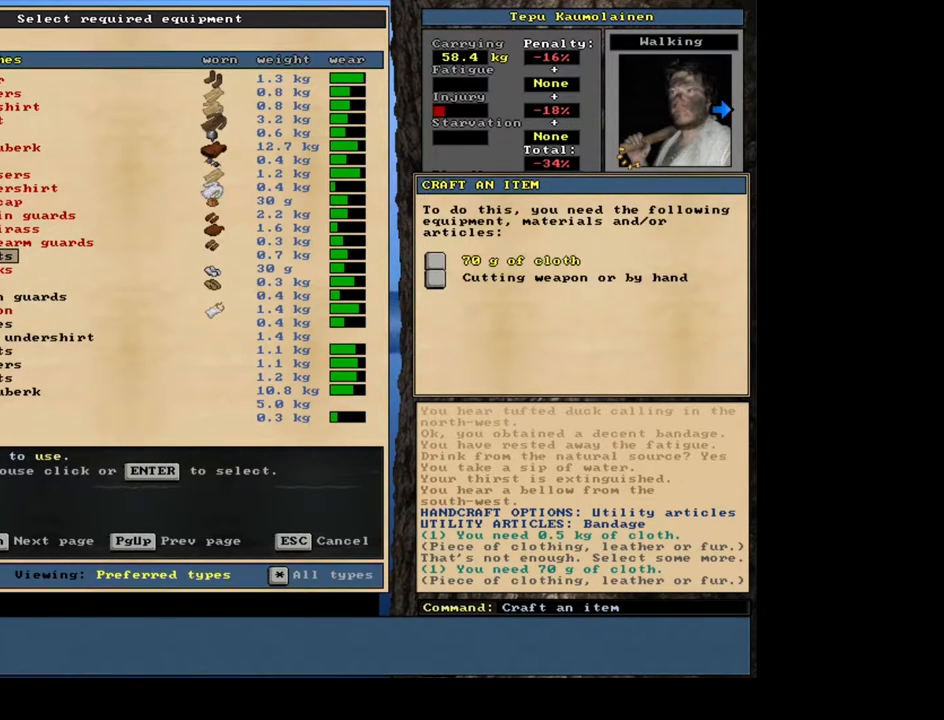
{"keys": [], "mouse": [], "events": []}
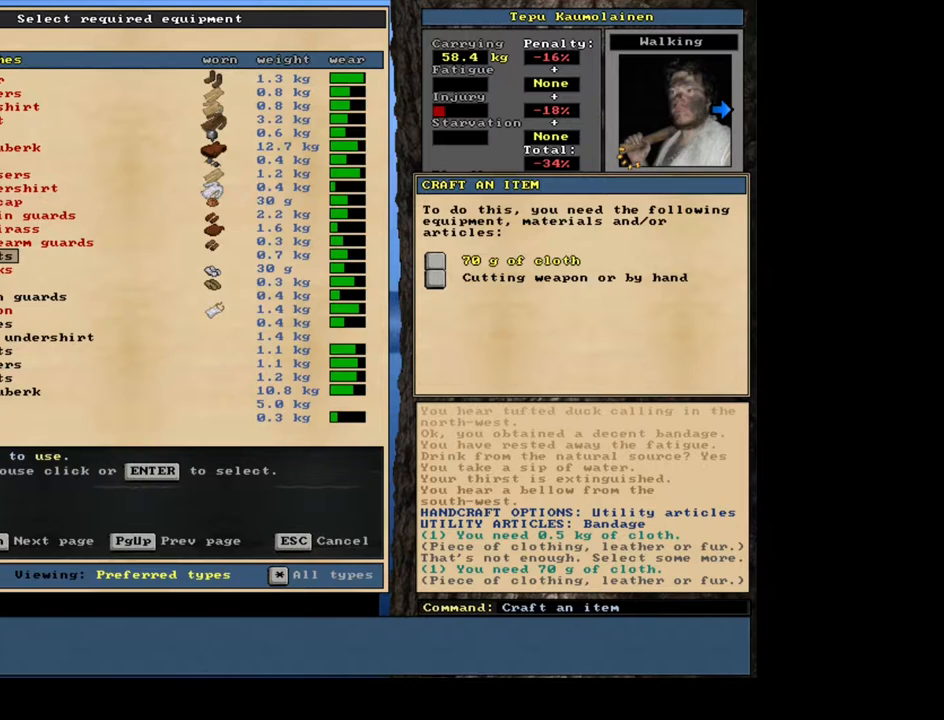
{"keys": [], "mouse": [], "events": []}
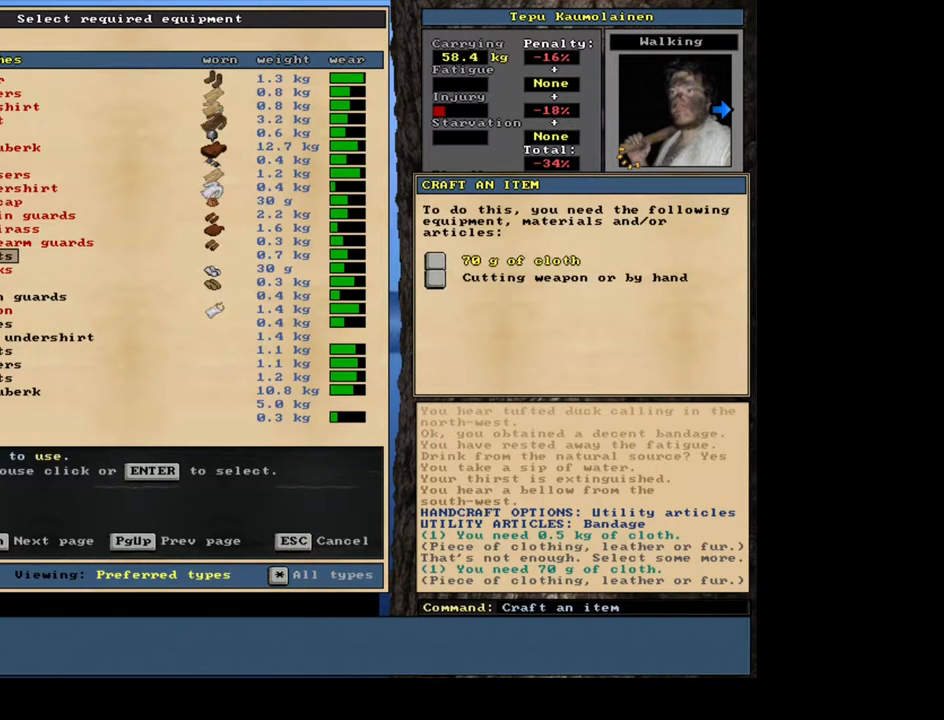
{"keys": ["escape"], "mouse": [], "events": [[400, "escape", "down"]]}
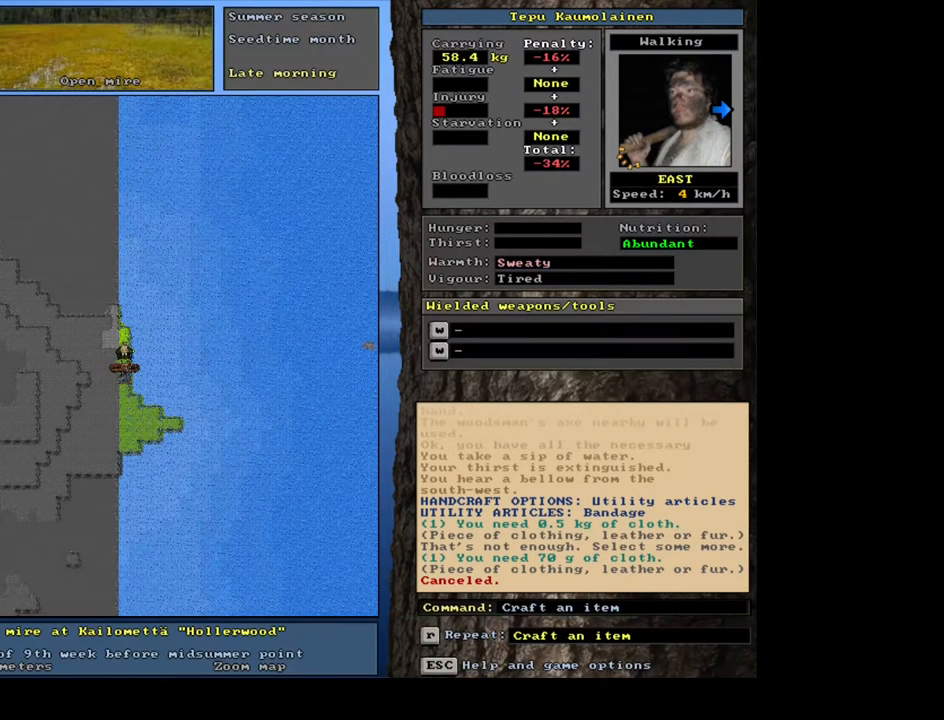
{"keys": [], "mouse": [], "events": [[17, "escape", "up"]]}
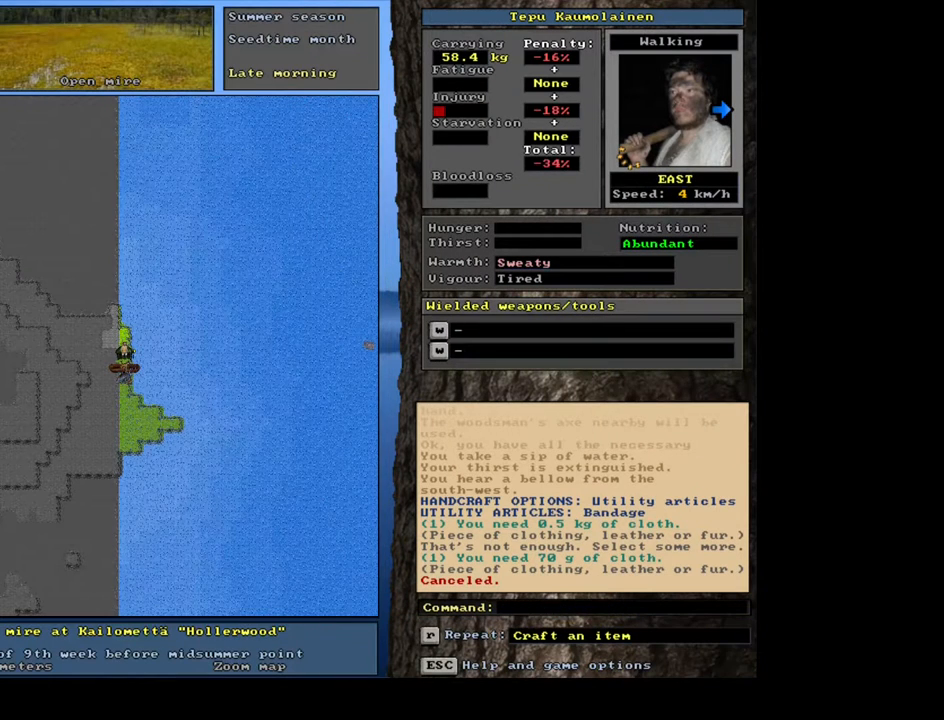
{"keys": ["shift_l", "w"], "mouse": [], "events": [[83, "shift_l", "down"], [450, "w", "down"]]}
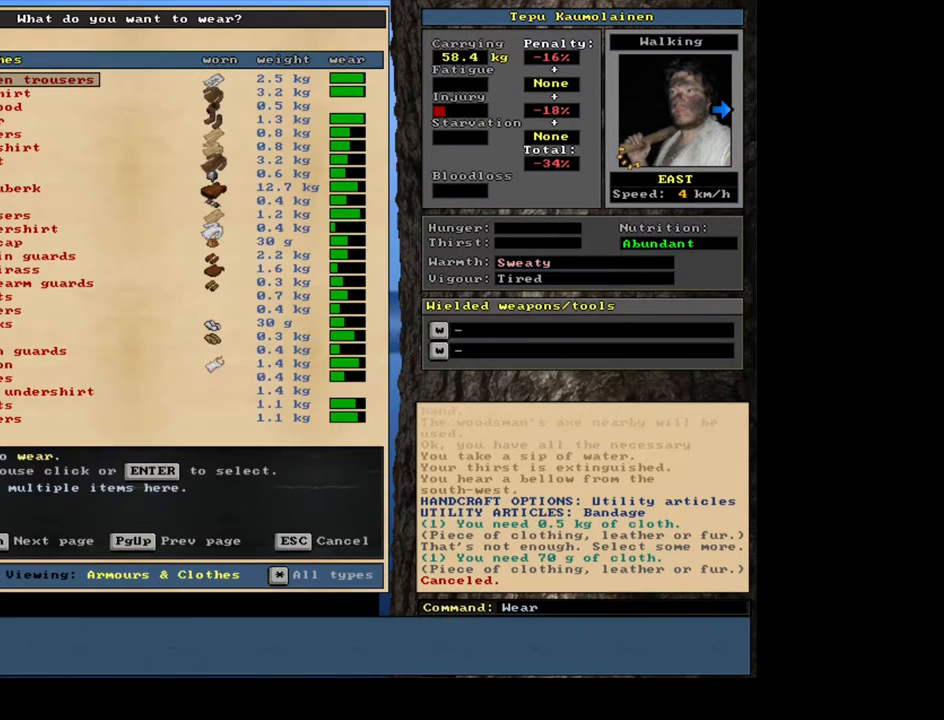
{"keys": [], "mouse": [], "events": [[33, "w", "up"], [183, "shift_l", "up"]]}
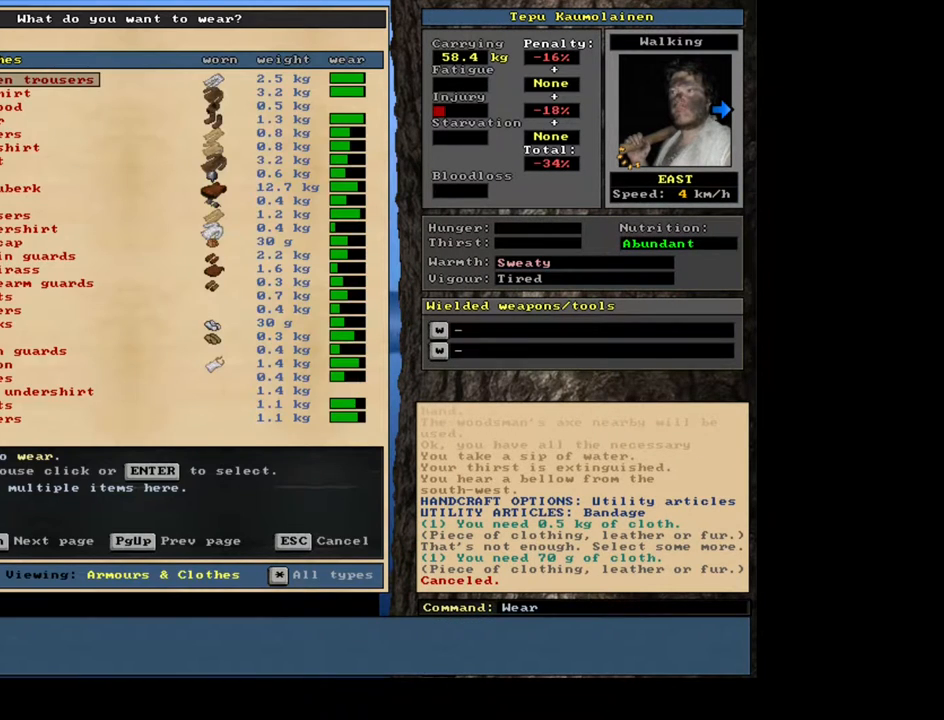
{"keys": [], "mouse": [], "events": []}